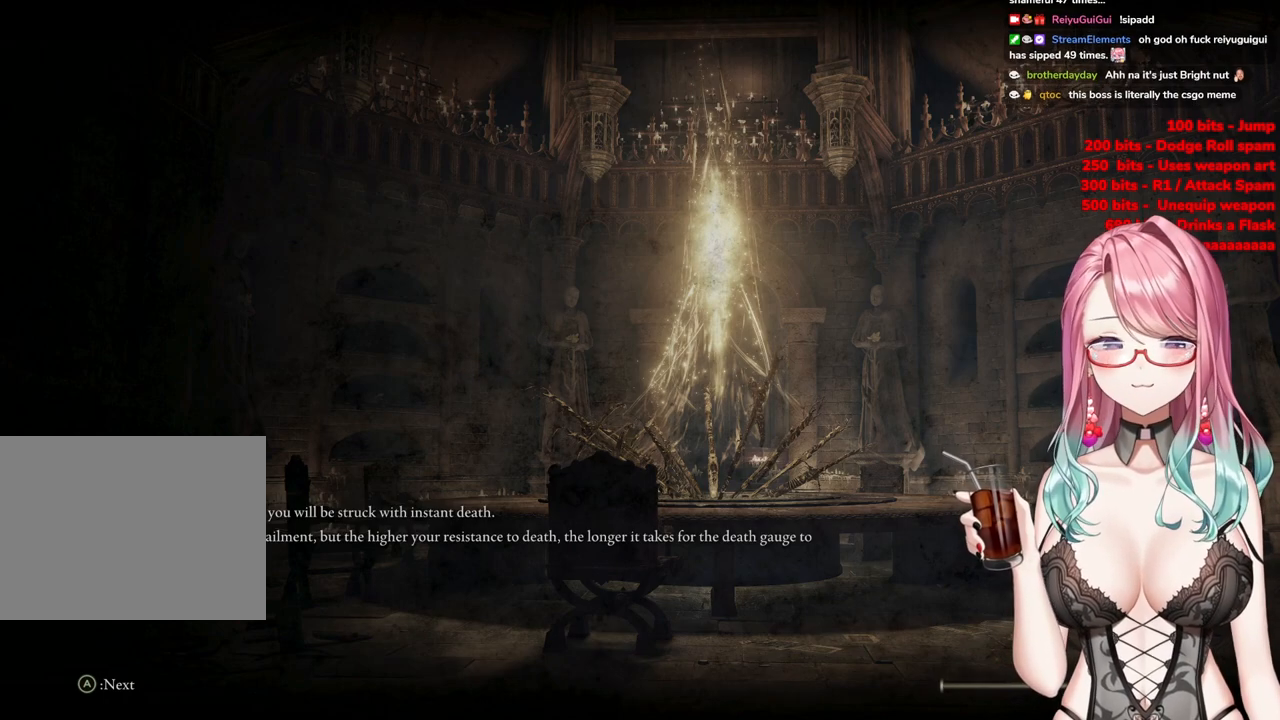
Gameplay with a controller (PlayStation layout); each line is a JSON object with the inputs held at the frame after it. "events" lists button and stick changes between this image and that frame as [ms after this image, input, new state], when the widget could be followed in between.
{"buttons": [], "left_stick": "up", "right_stick": "center", "events": [[501, "left_stick", "up"]]}
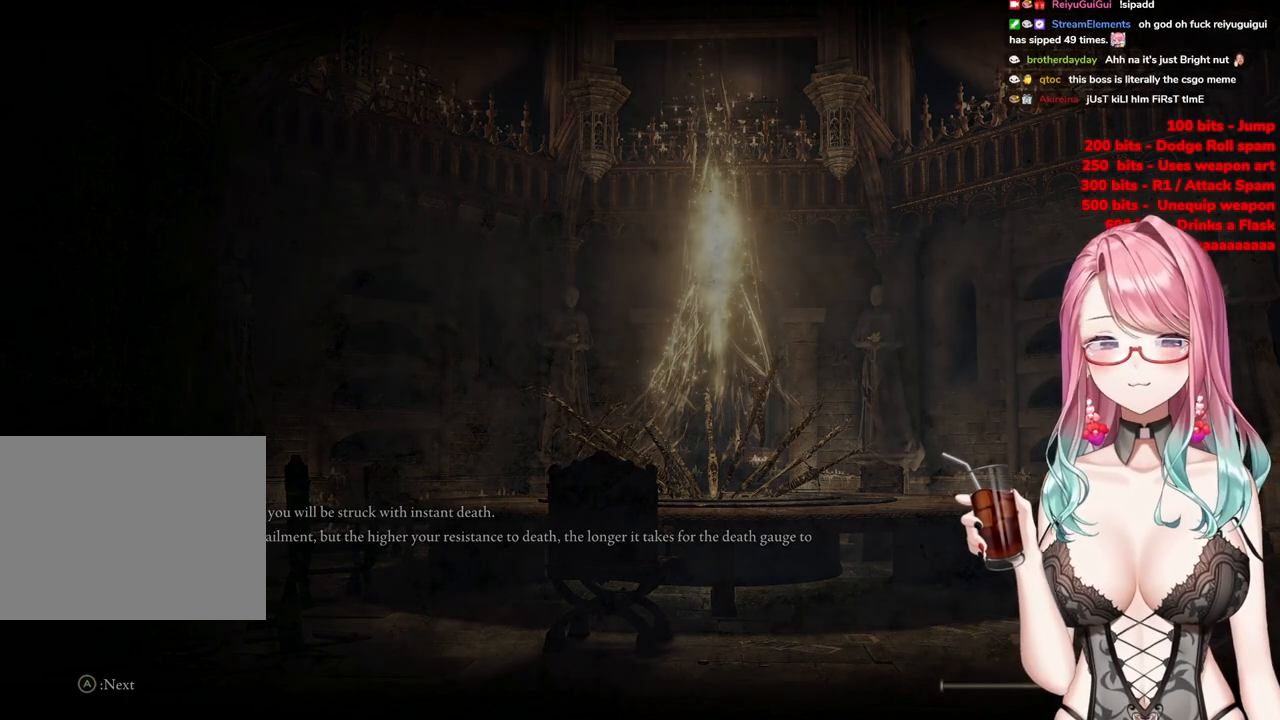
{"buttons": [], "left_stick": "up", "right_stick": "center", "events": []}
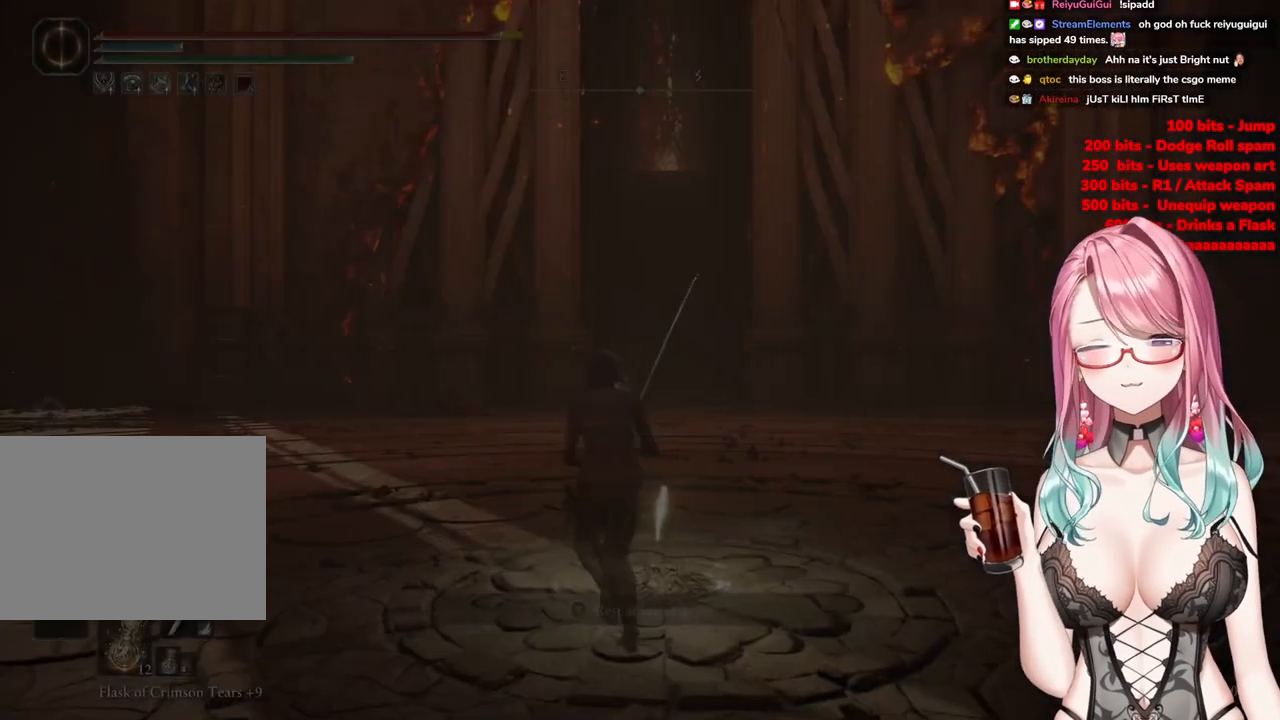
{"buttons": ["CIRCLE"], "left_stick": "up", "right_stick": "center", "events": [[384, "CIRCLE", "down"]]}
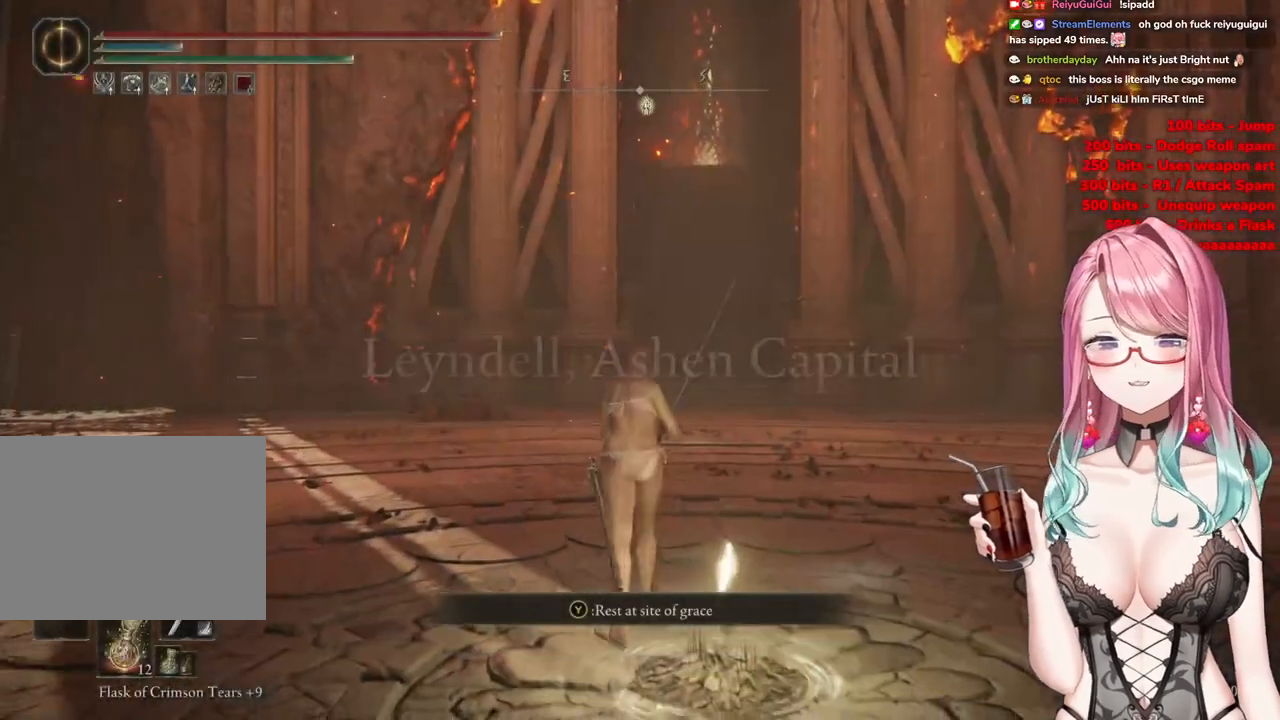
{"buttons": ["CIRCLE"], "left_stick": "up", "right_stick": "center", "events": []}
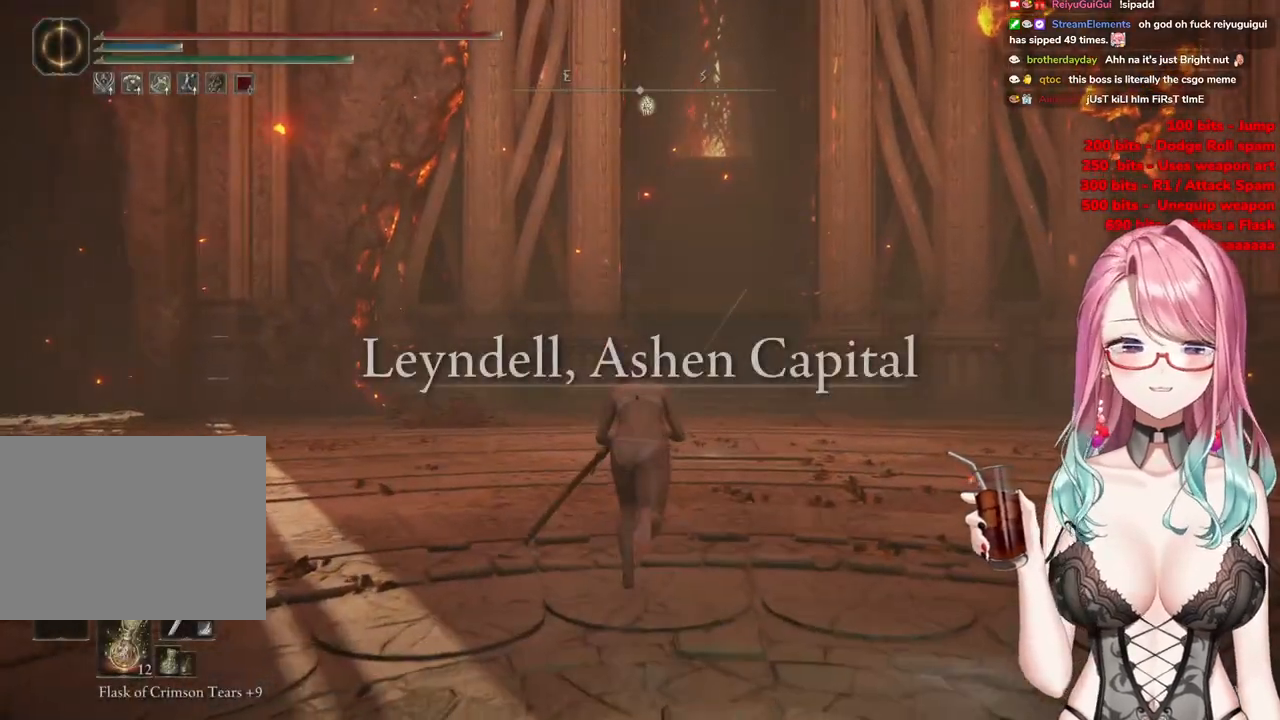
{"buttons": ["CIRCLE"], "left_stick": "up", "right_stick": "center", "events": []}
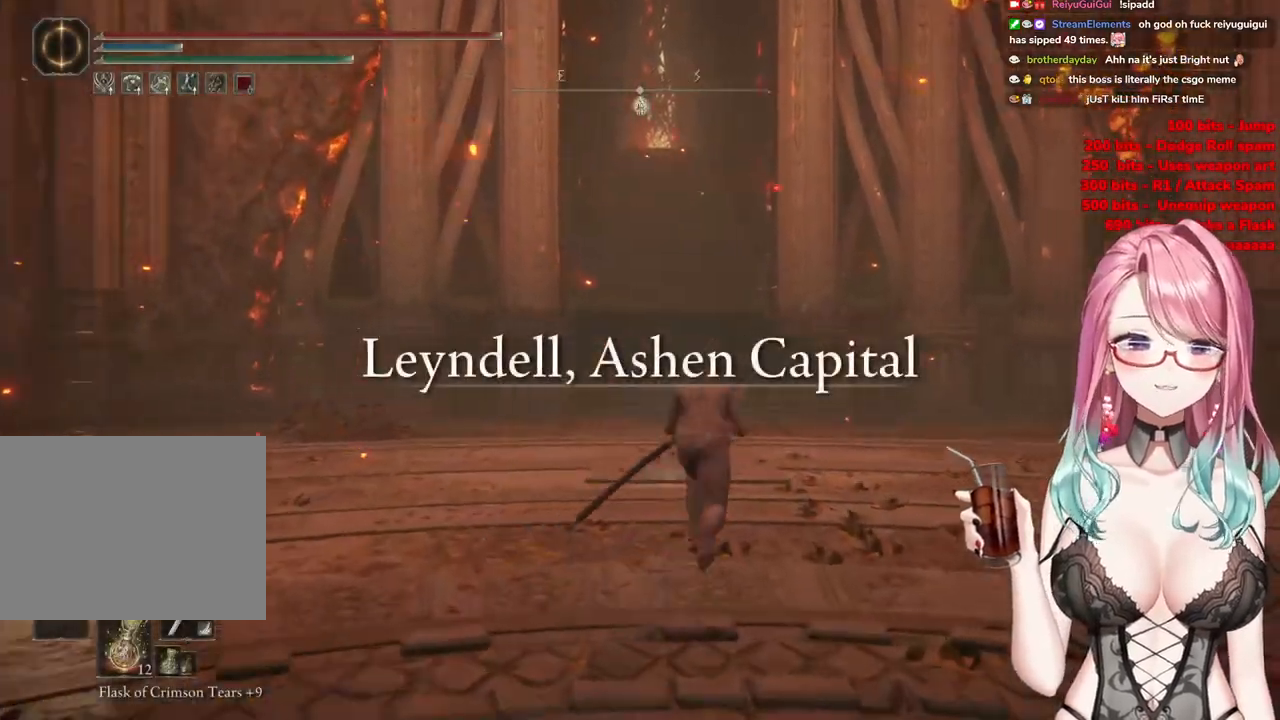
{"buttons": ["CIRCLE"], "left_stick": "up", "right_stick": "center", "events": []}
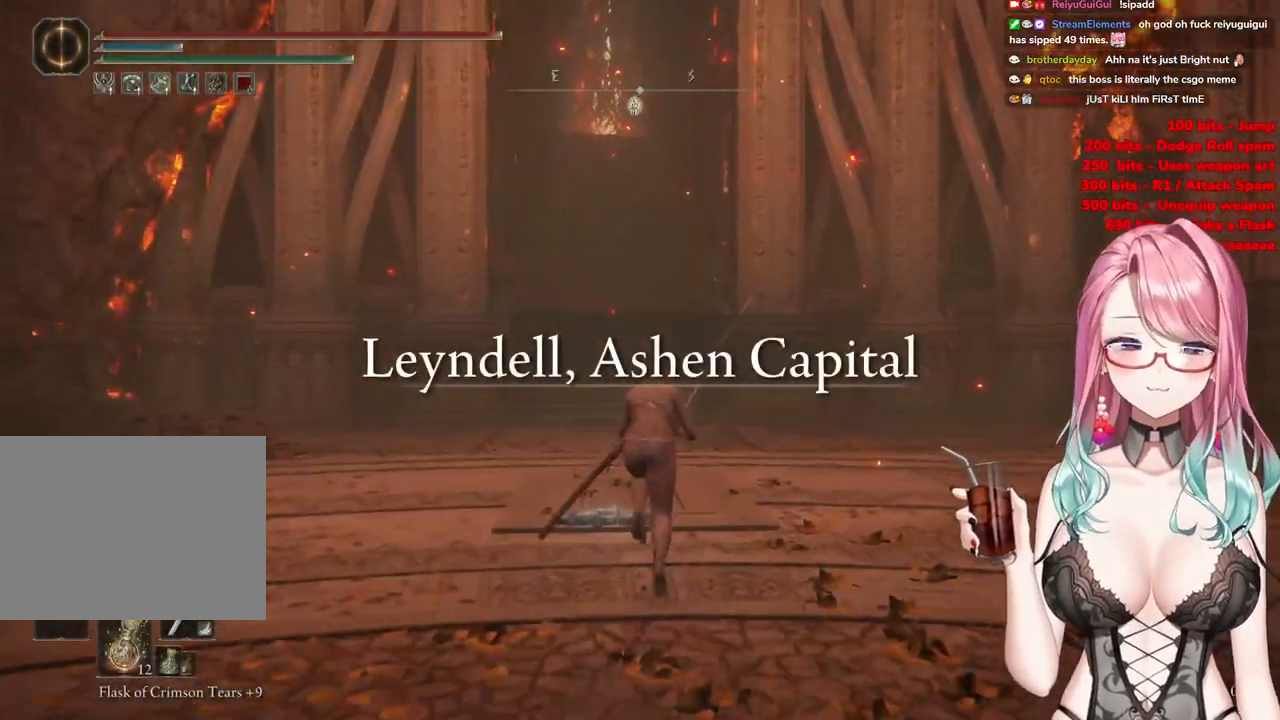
{"buttons": ["CIRCLE"], "left_stick": "up", "right_stick": "center", "events": []}
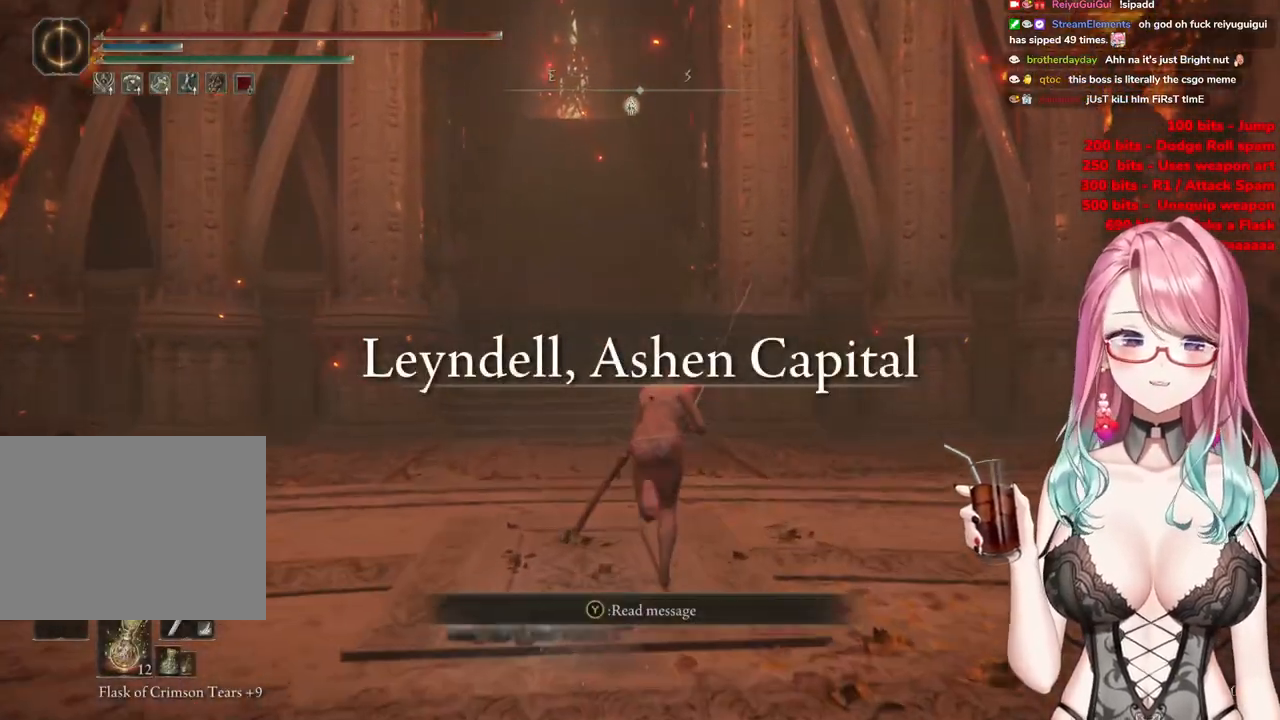
{"buttons": ["CIRCLE"], "left_stick": "up", "right_stick": "center", "events": []}
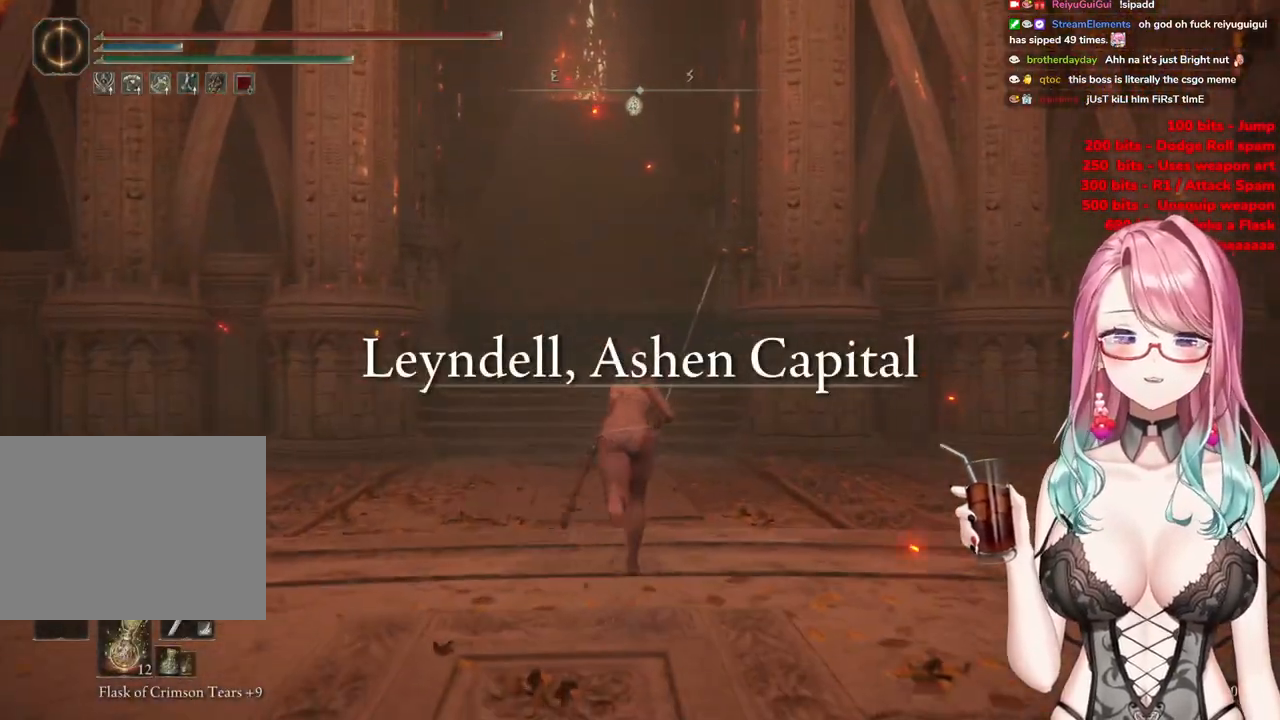
{"buttons": ["CIRCLE"], "left_stick": "up", "right_stick": "center", "events": []}
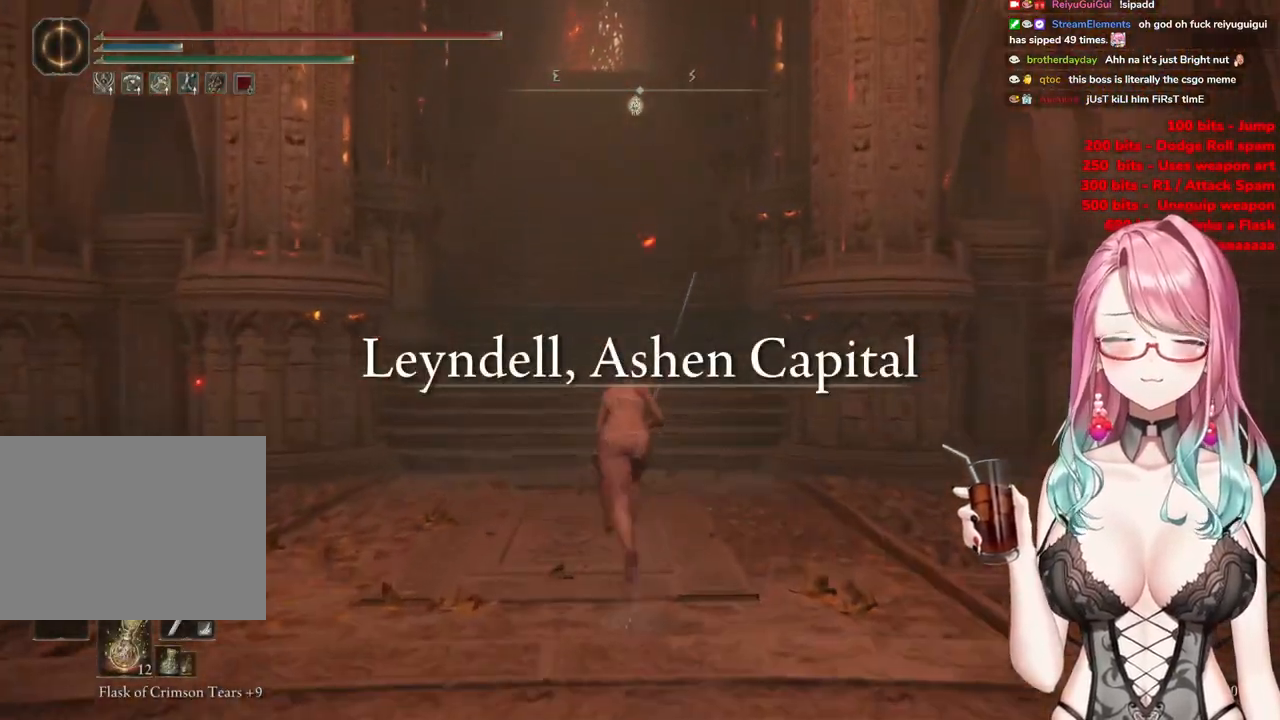
{"buttons": ["CIRCLE"], "left_stick": "up", "right_stick": "center", "events": []}
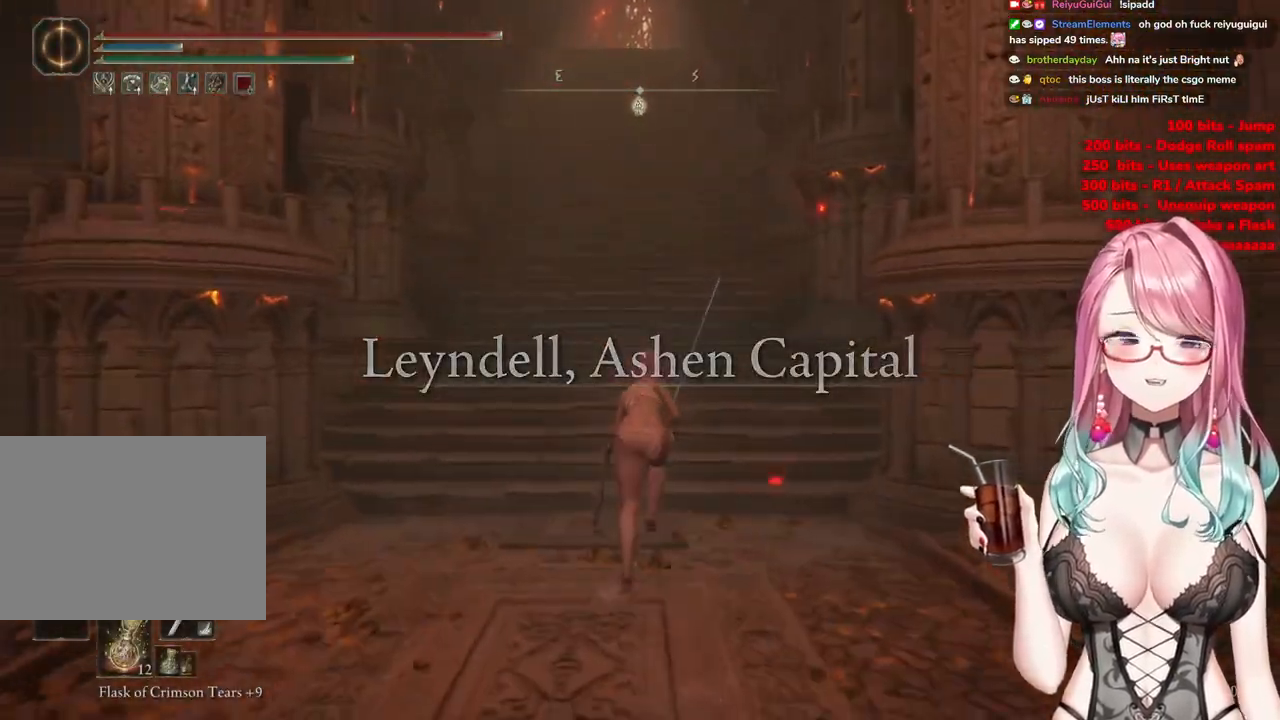
{"buttons": ["CIRCLE"], "left_stick": "up", "right_stick": "center", "events": []}
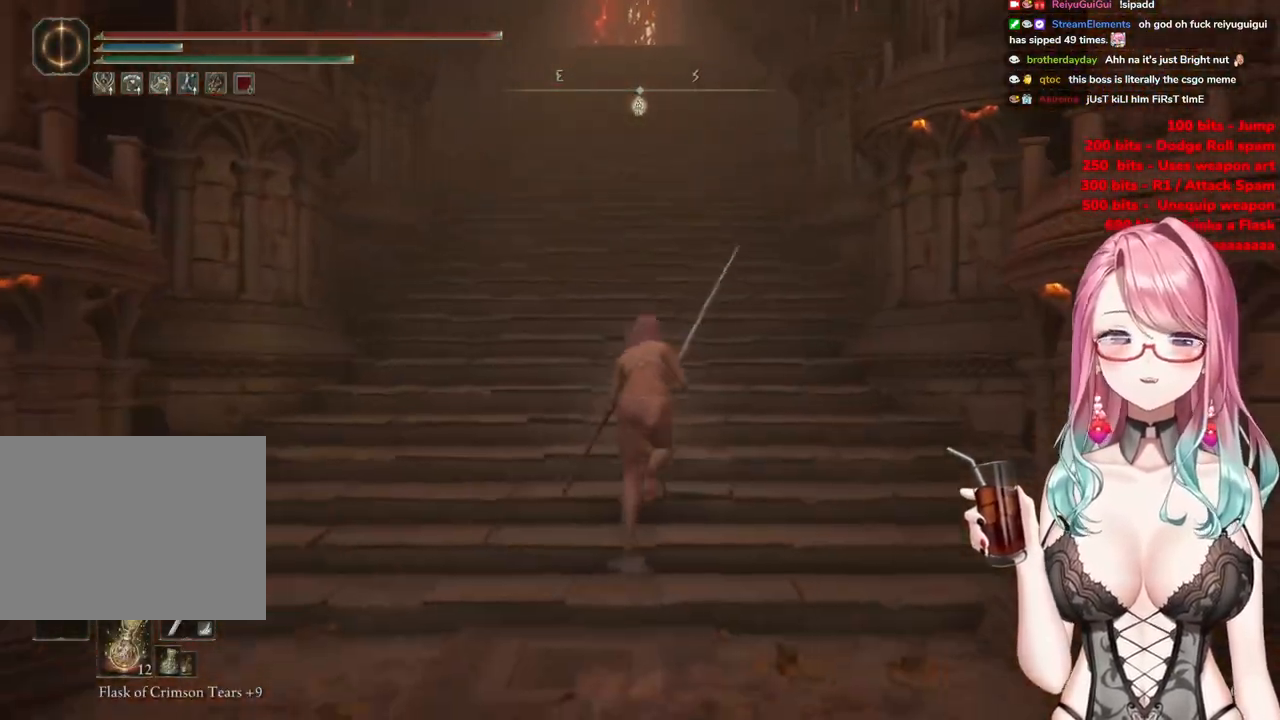
{"buttons": ["CIRCLE"], "left_stick": "up", "right_stick": "center", "events": []}
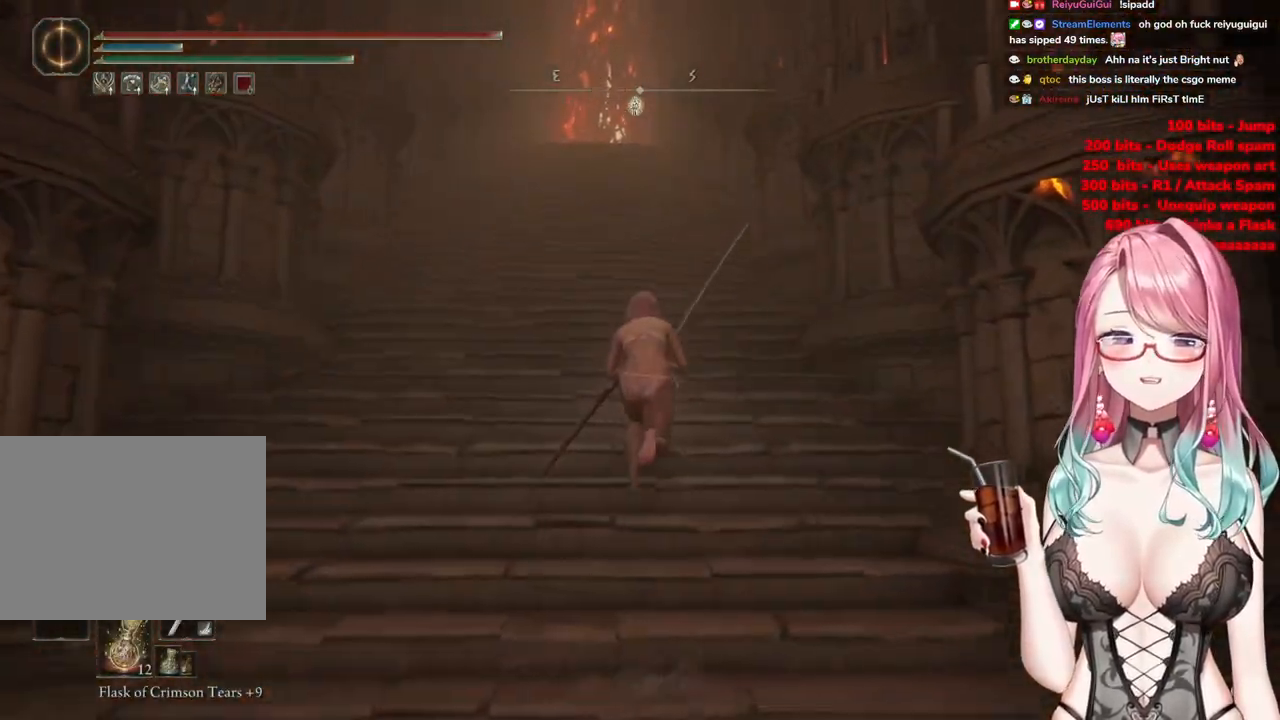
{"buttons": ["CIRCLE"], "left_stick": "up", "right_stick": "center", "events": []}
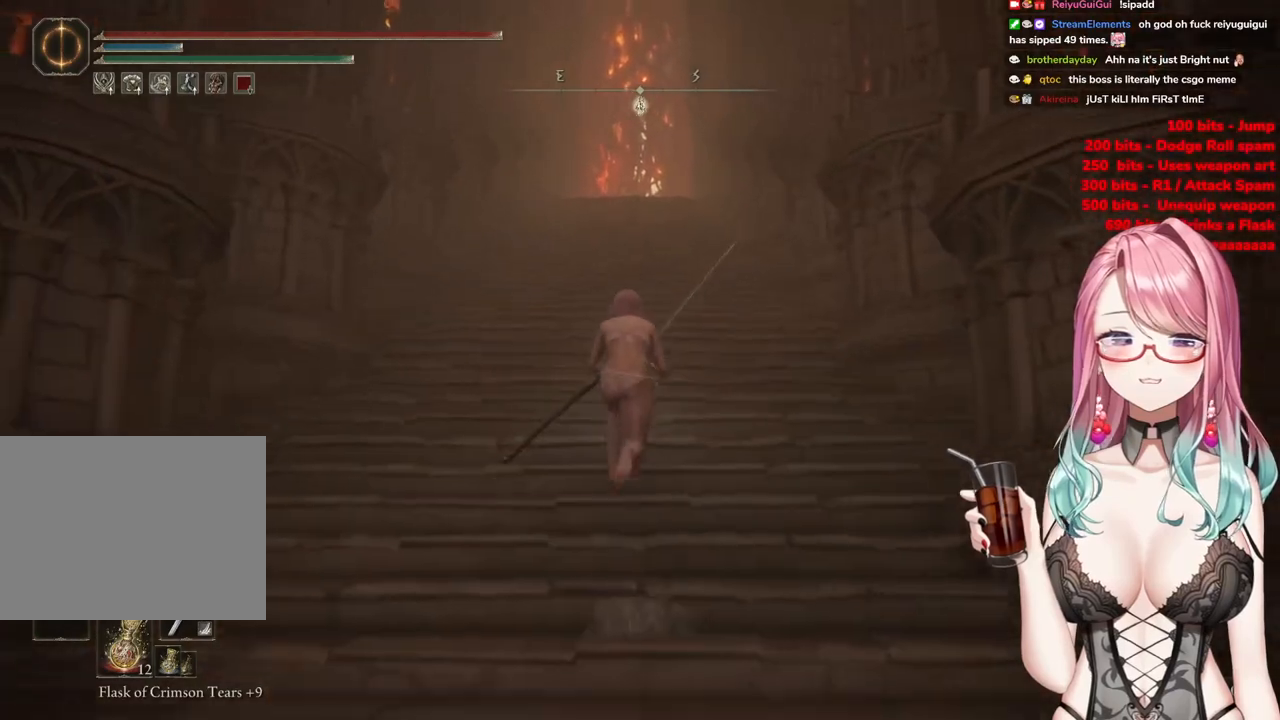
{"buttons": ["CIRCLE"], "left_stick": "up", "right_stick": "center", "events": []}
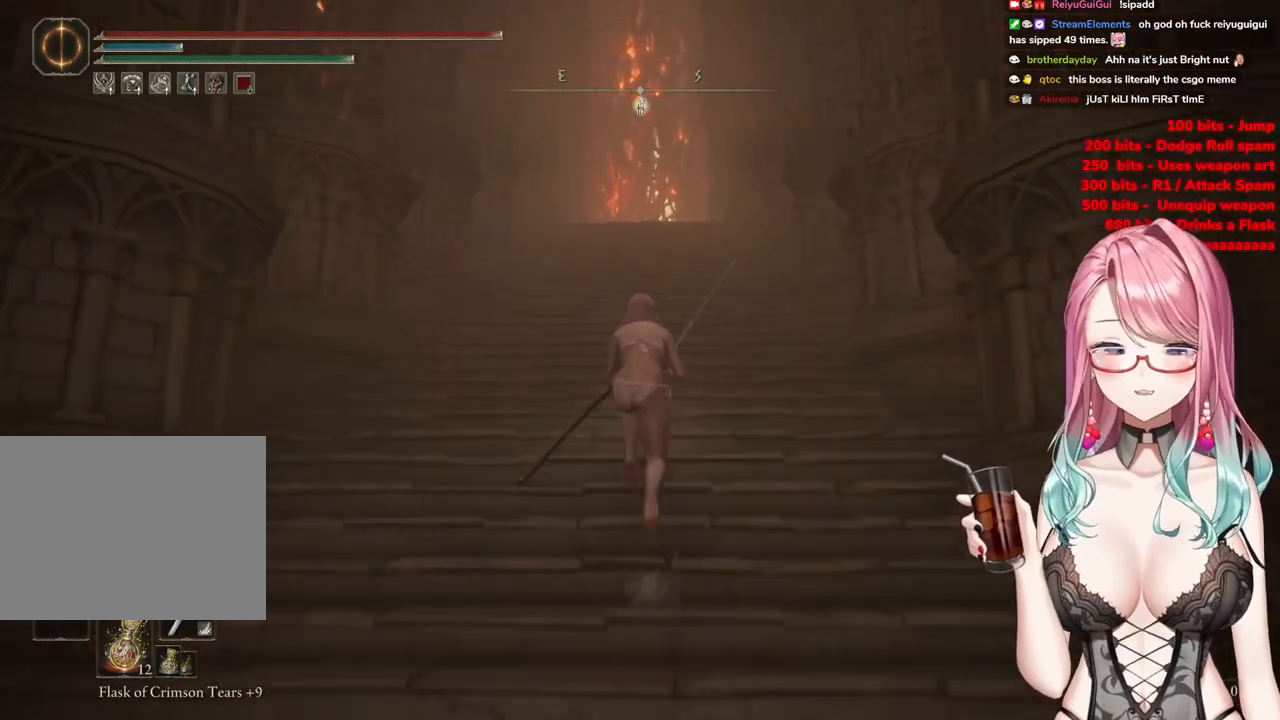
{"buttons": ["CIRCLE"], "left_stick": "up", "right_stick": "center", "events": []}
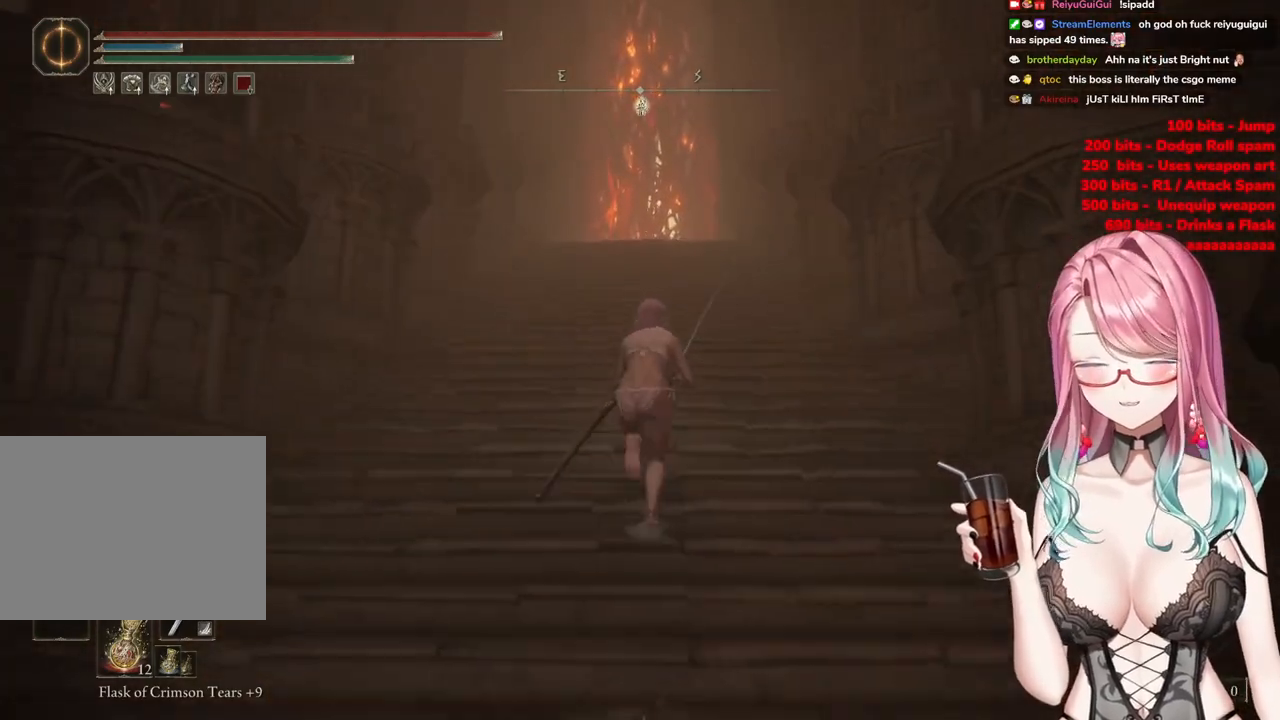
{"buttons": ["CIRCLE"], "left_stick": "up", "right_stick": "center", "events": []}
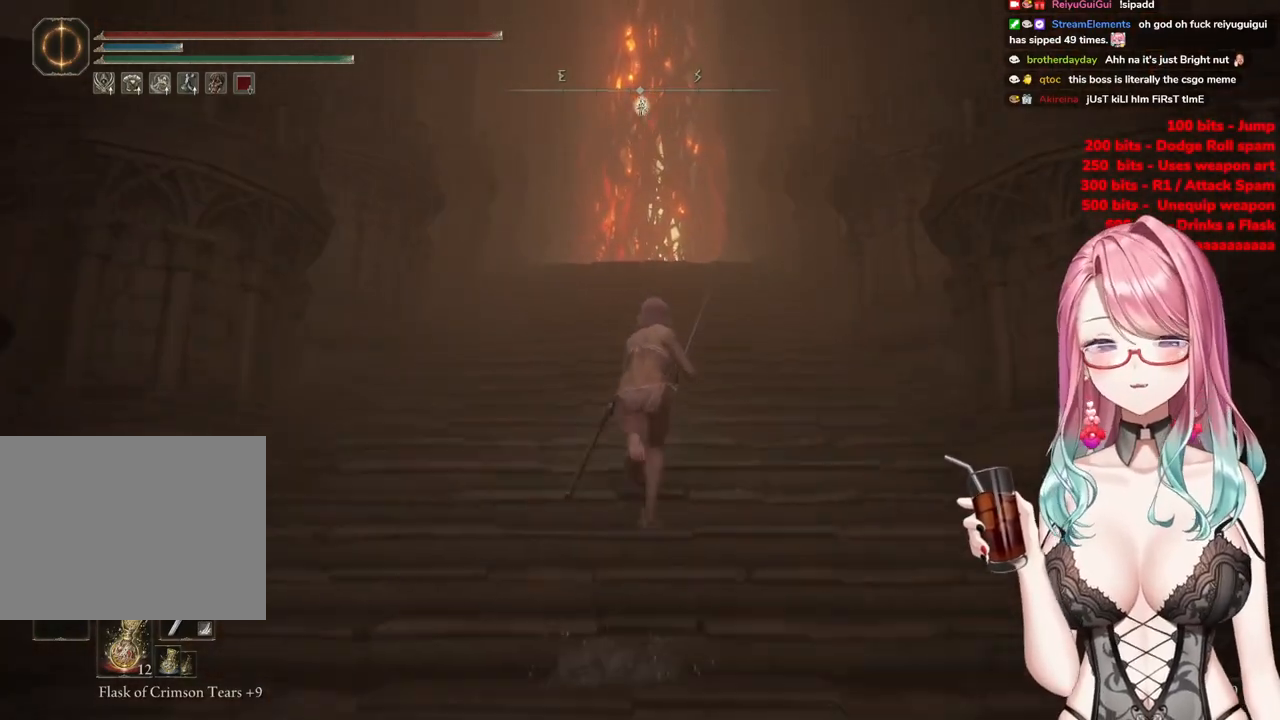
{"buttons": ["CIRCLE"], "left_stick": "up", "right_stick": "center", "events": []}
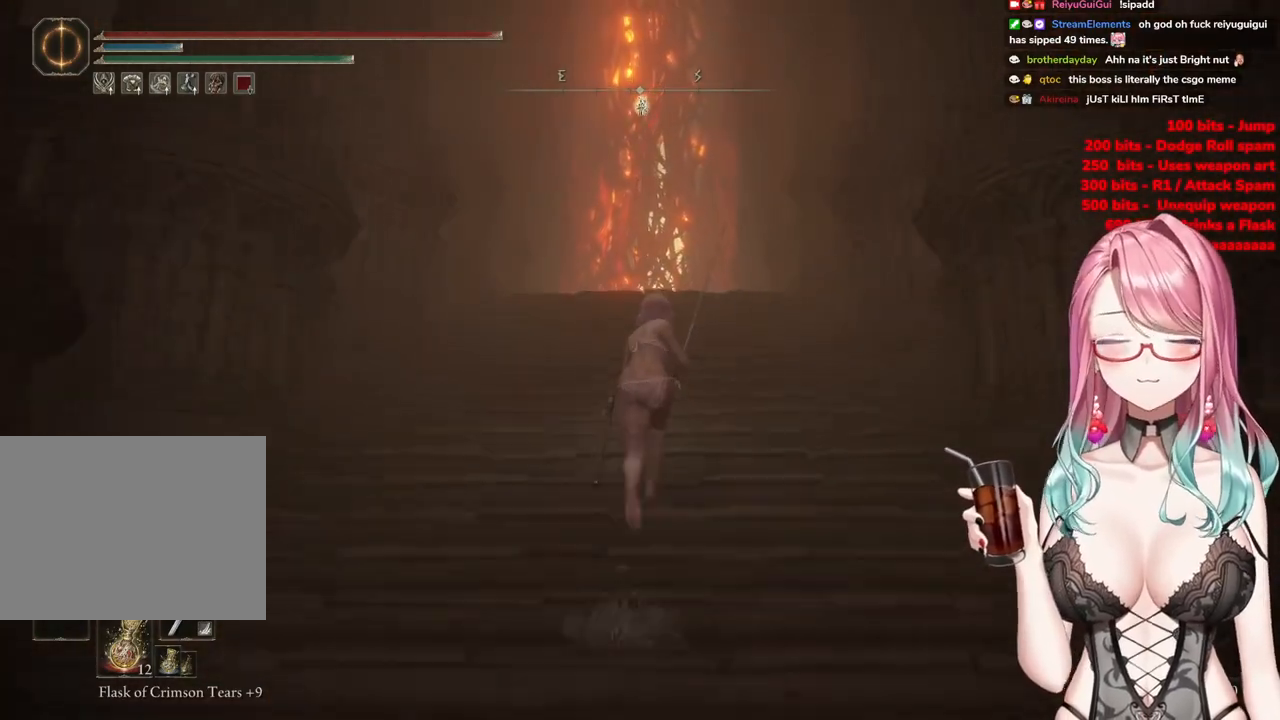
{"buttons": ["CIRCLE"], "left_stick": "up", "right_stick": "center", "events": []}
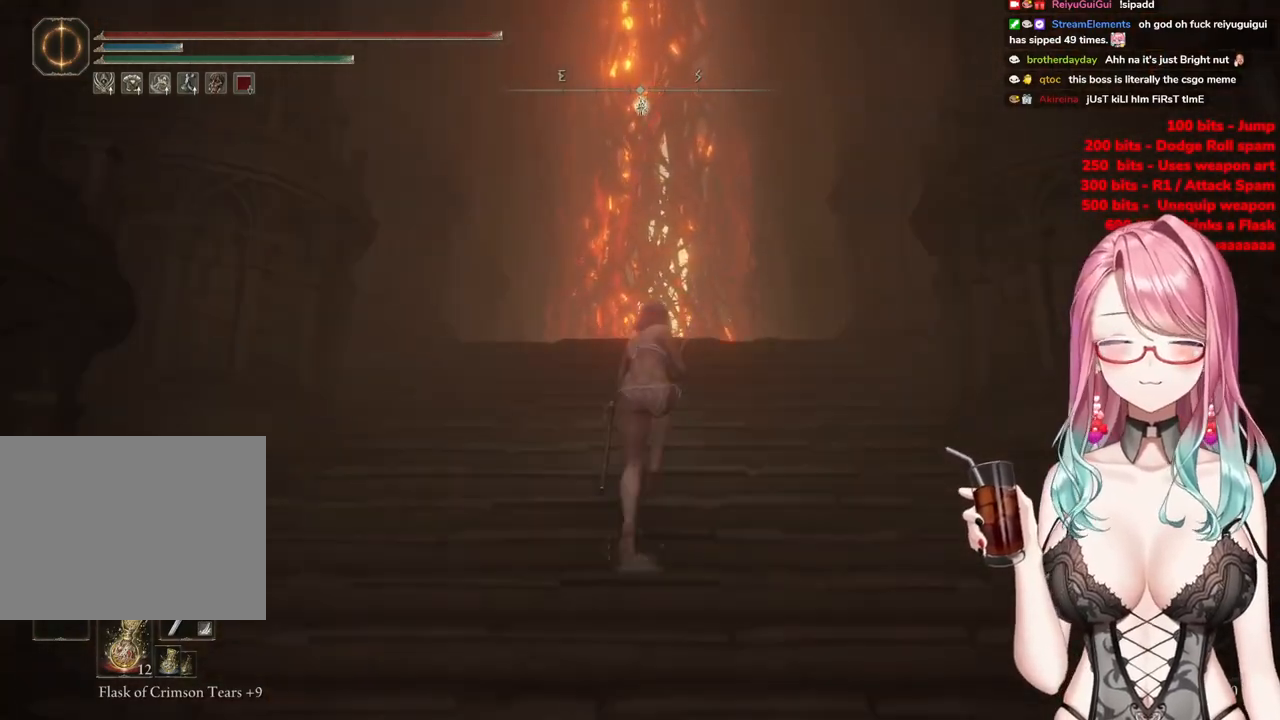
{"buttons": ["CIRCLE"], "left_stick": "up", "right_stick": "center", "events": []}
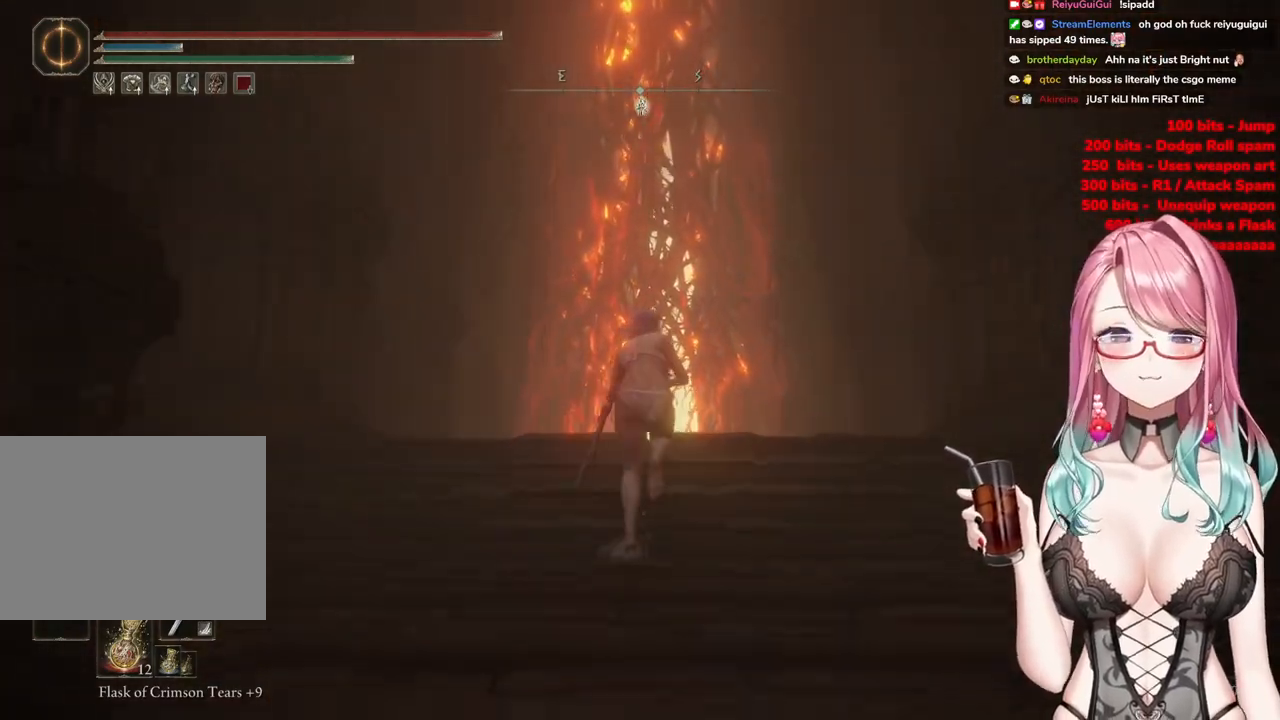
{"buttons": ["CIRCLE"], "left_stick": "up", "right_stick": "center", "events": []}
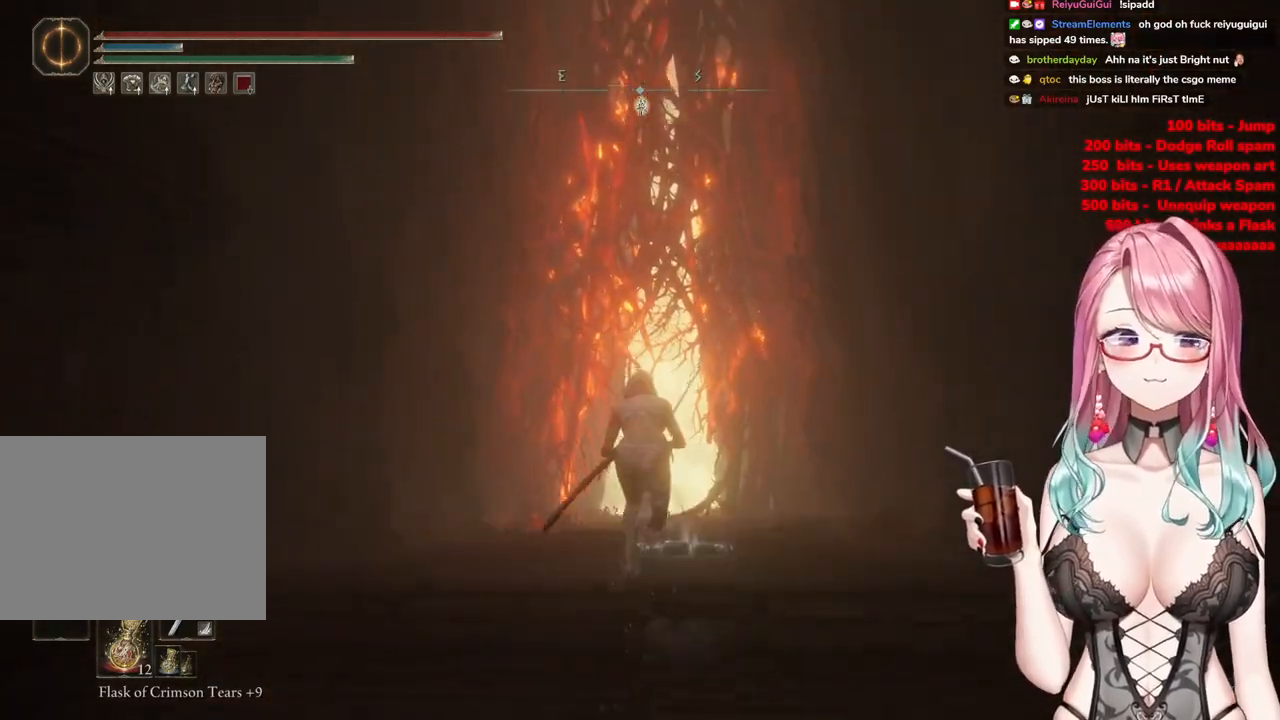
{"buttons": ["CIRCLE"], "left_stick": "up", "right_stick": "center", "events": []}
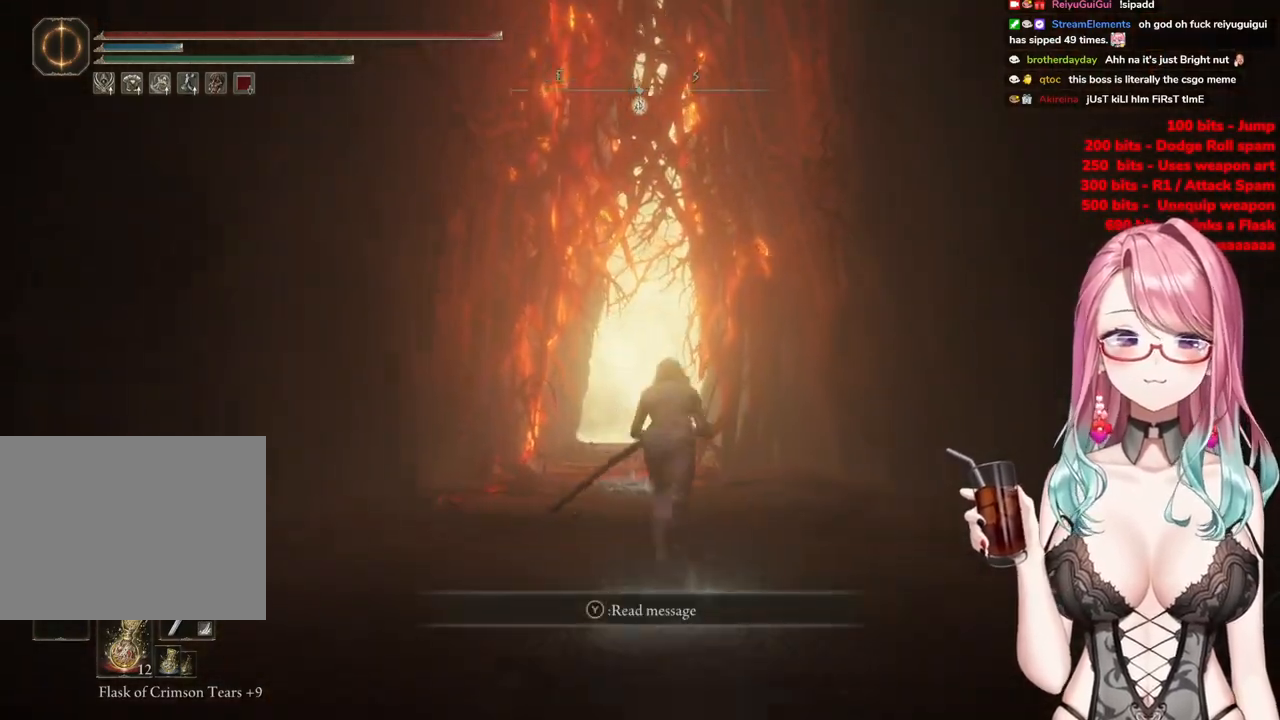
{"buttons": ["CIRCLE"], "left_stick": "up", "right_stick": "center", "events": []}
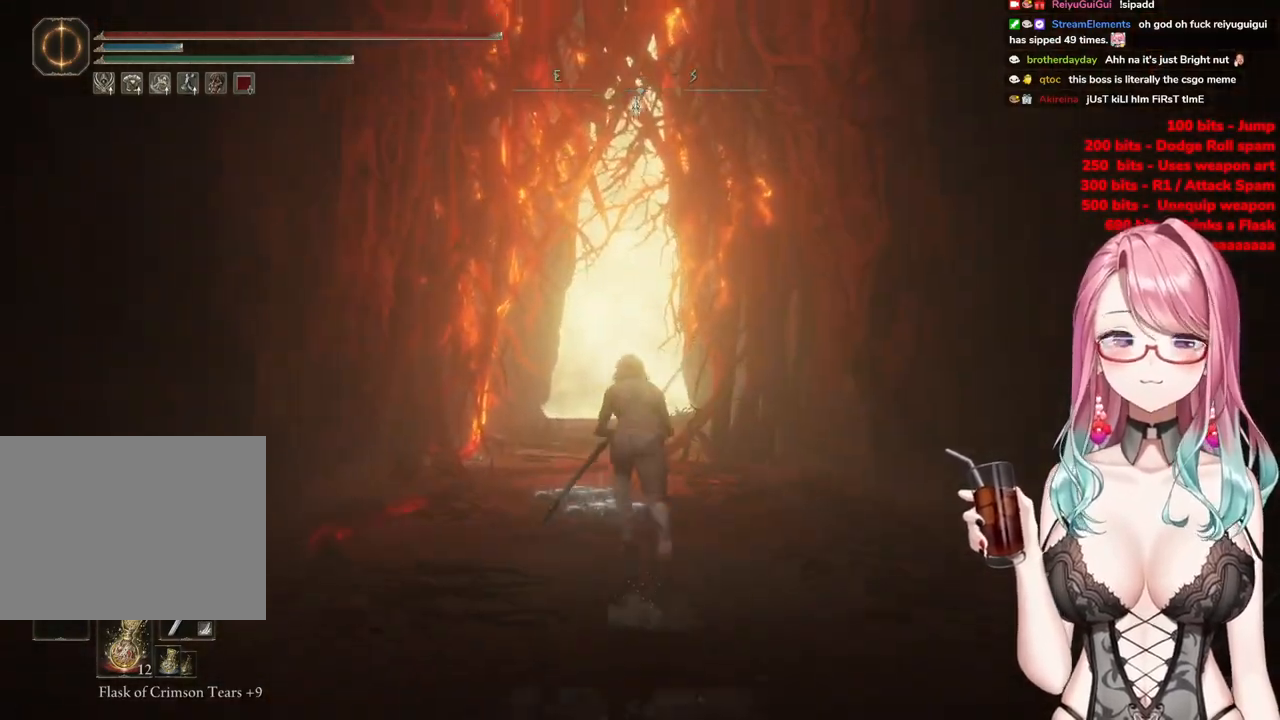
{"buttons": ["CIRCLE"], "left_stick": "up", "right_stick": "center", "events": []}
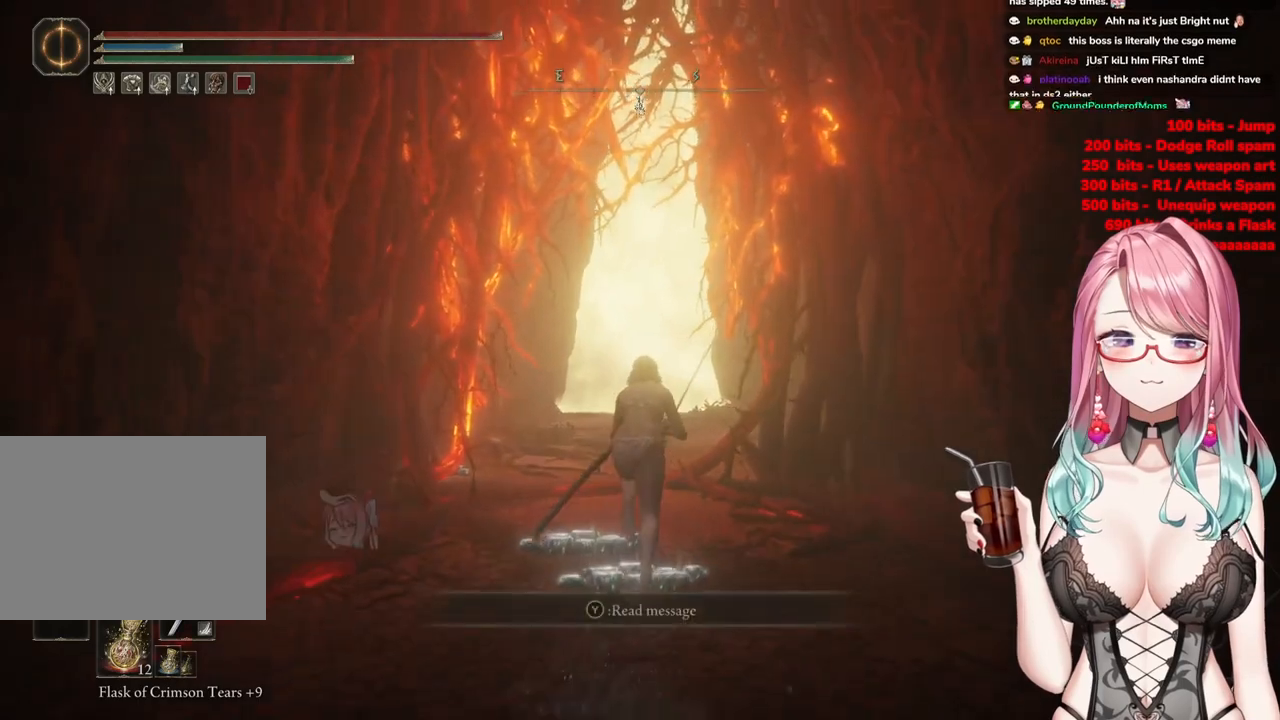
{"buttons": ["CIRCLE"], "left_stick": "up", "right_stick": "center", "events": []}
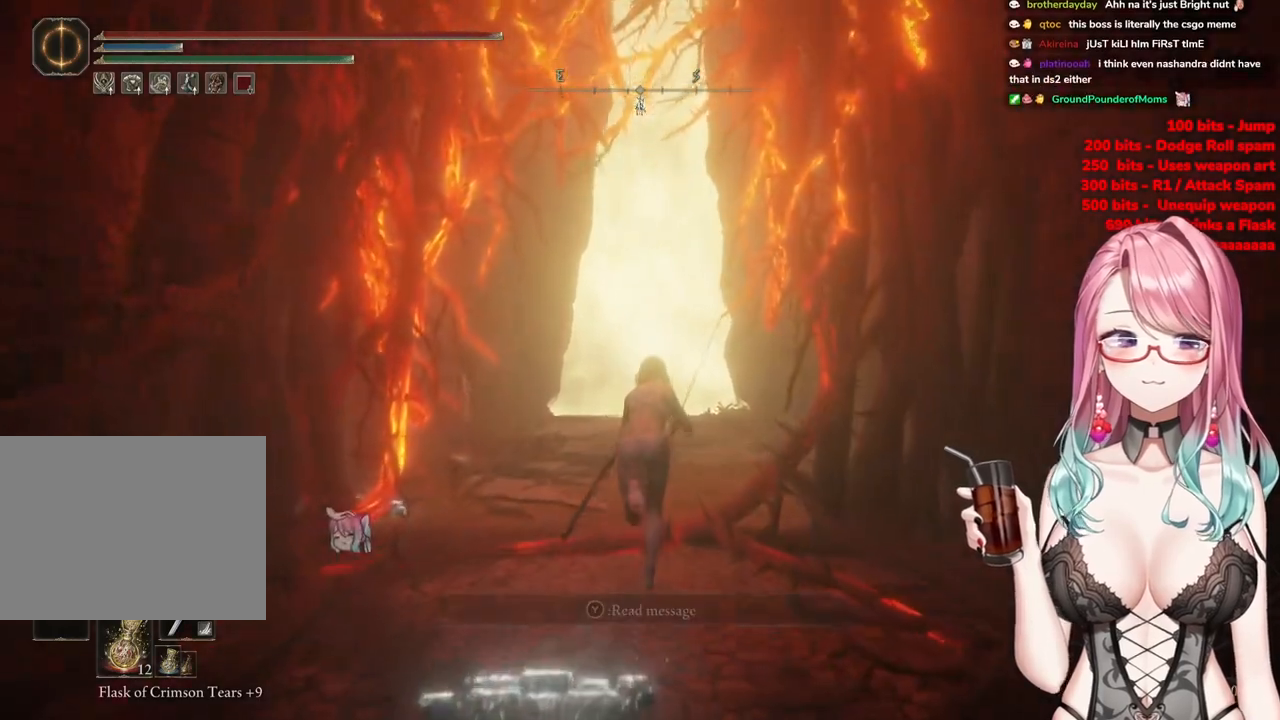
{"buttons": ["CIRCLE"], "left_stick": "up", "right_stick": "center", "events": []}
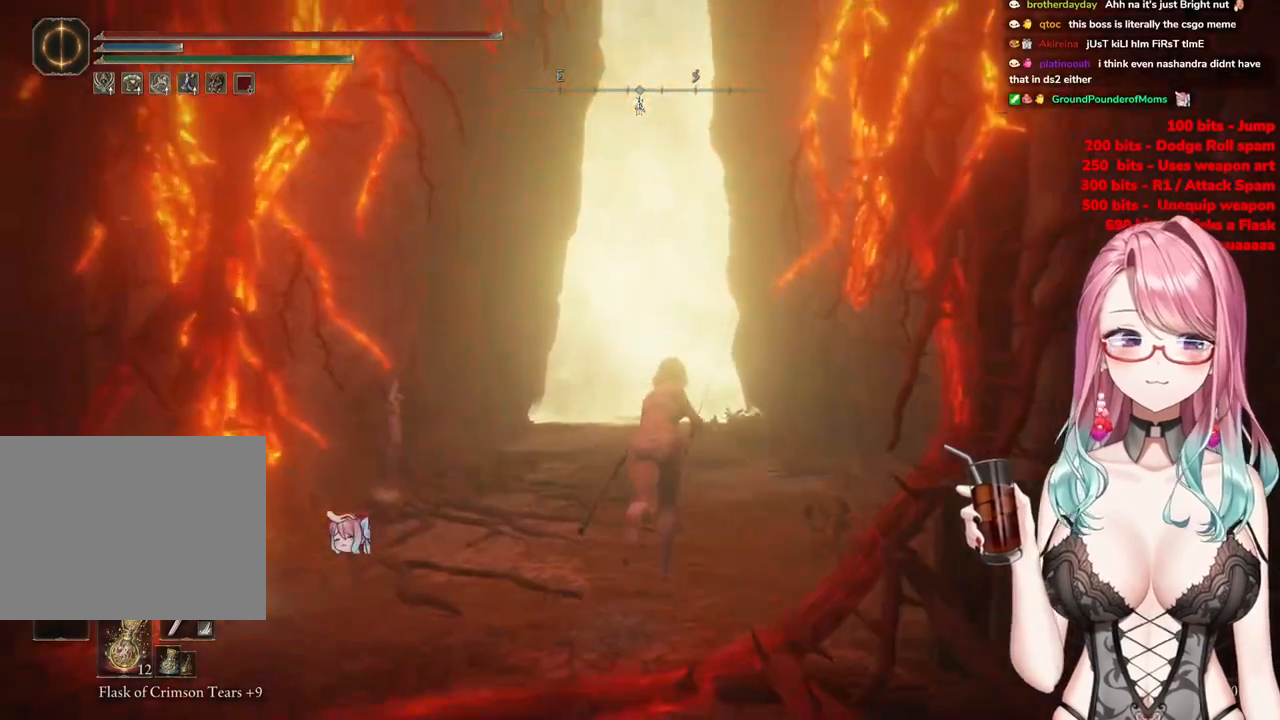
{"buttons": ["CIRCLE"], "left_stick": "up", "right_stick": "center", "events": []}
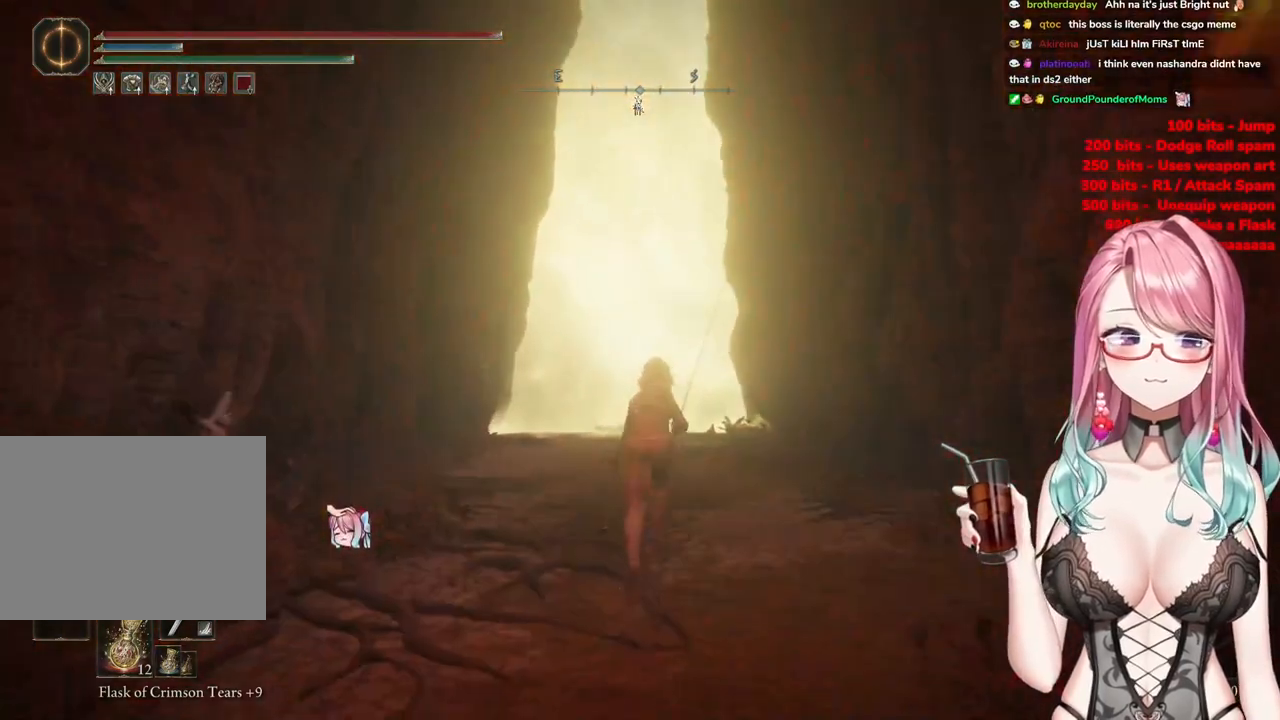
{"buttons": ["CIRCLE"], "left_stick": "up", "right_stick": "center", "events": []}
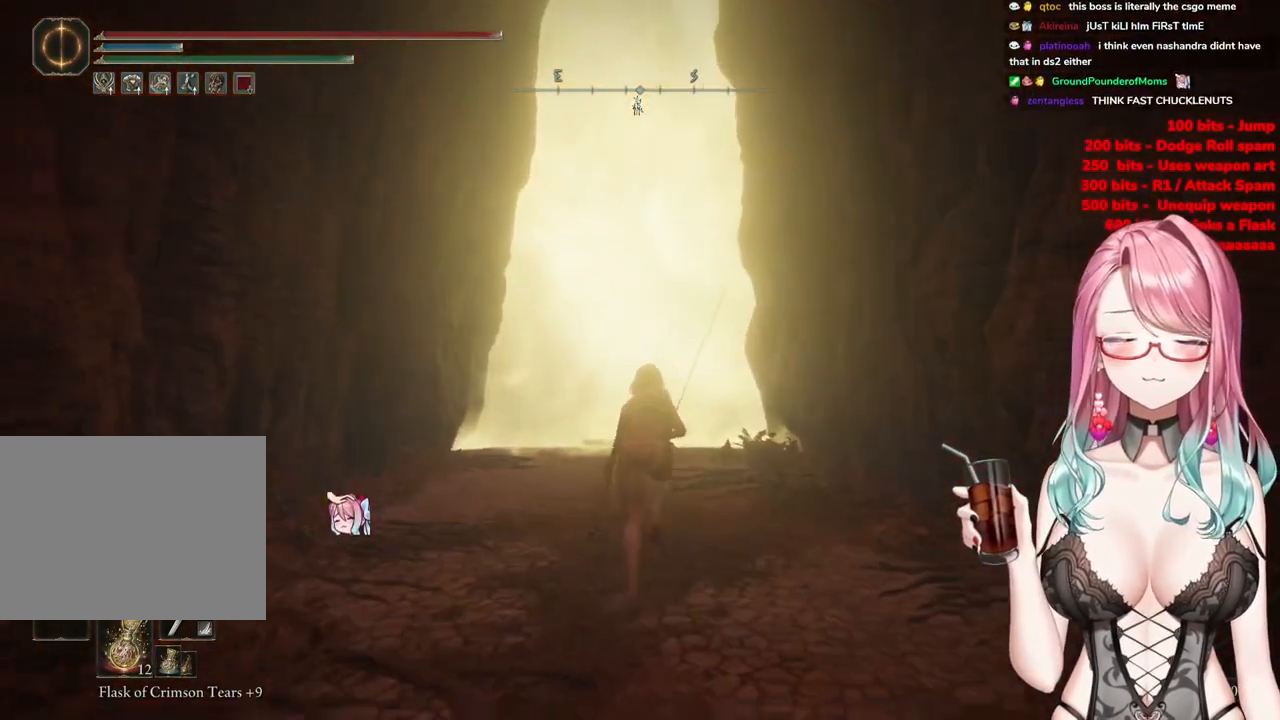
{"buttons": ["CIRCLE"], "left_stick": "up", "right_stick": "center", "events": []}
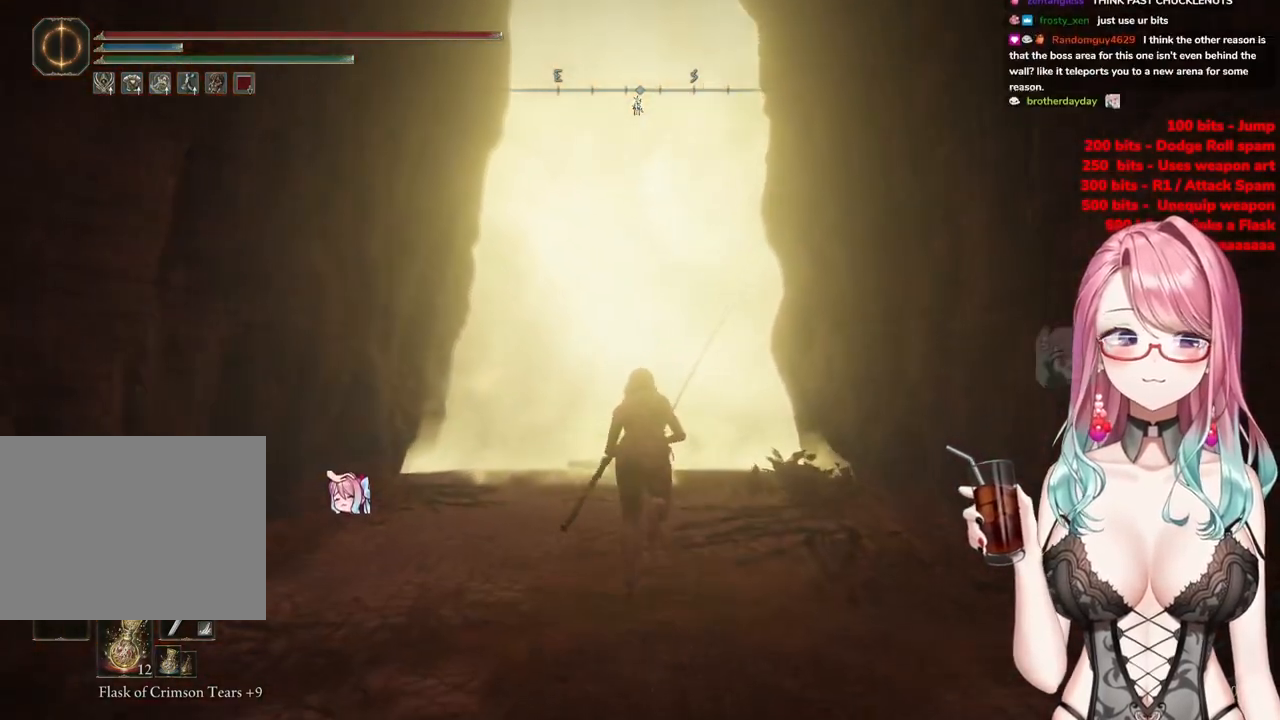
{"buttons": ["CIRCLE"], "left_stick": "up", "right_stick": "center", "events": []}
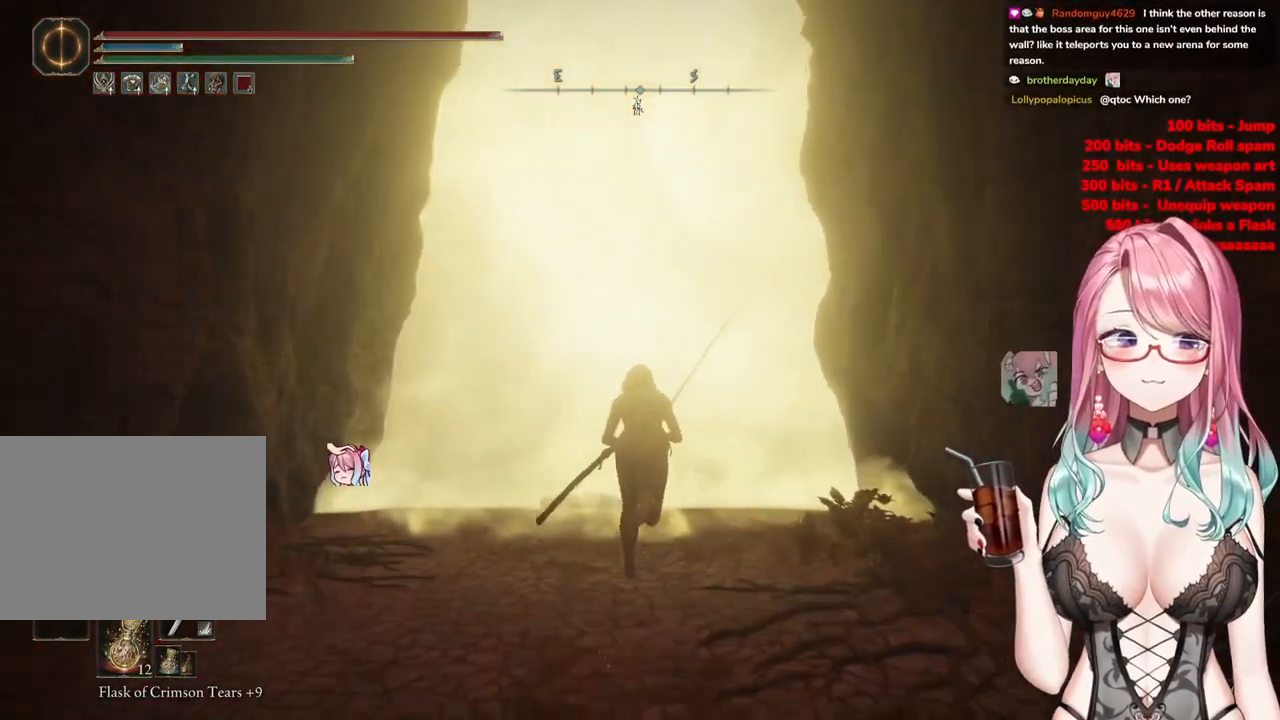
{"buttons": ["CIRCLE"], "left_stick": "up", "right_stick": "center", "events": []}
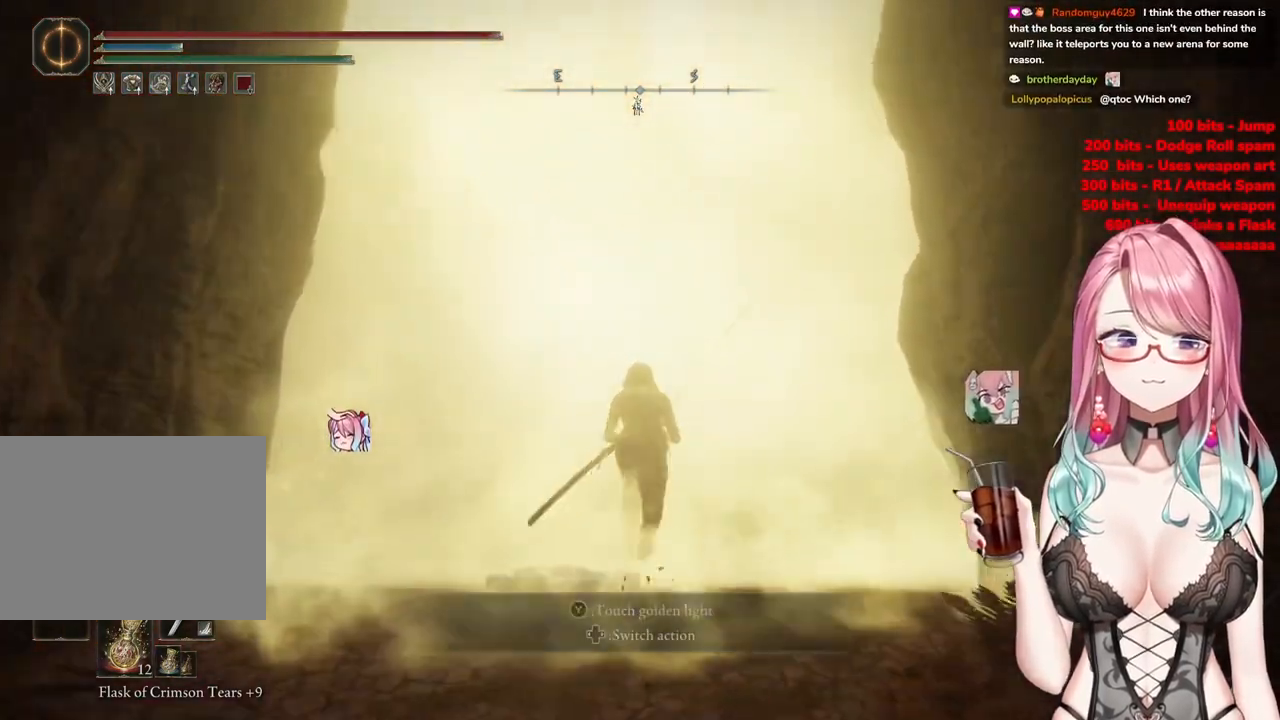
{"buttons": ["CIRCLE", "TRIANGLE"], "left_stick": "up", "right_stick": "center", "events": [[100, "TRIANGLE", "down"], [233, "TRIANGLE", "up"], [317, "TRIANGLE", "down"], [400, "TRIANGLE", "up"], [500, "TRIANGLE", "down"]]}